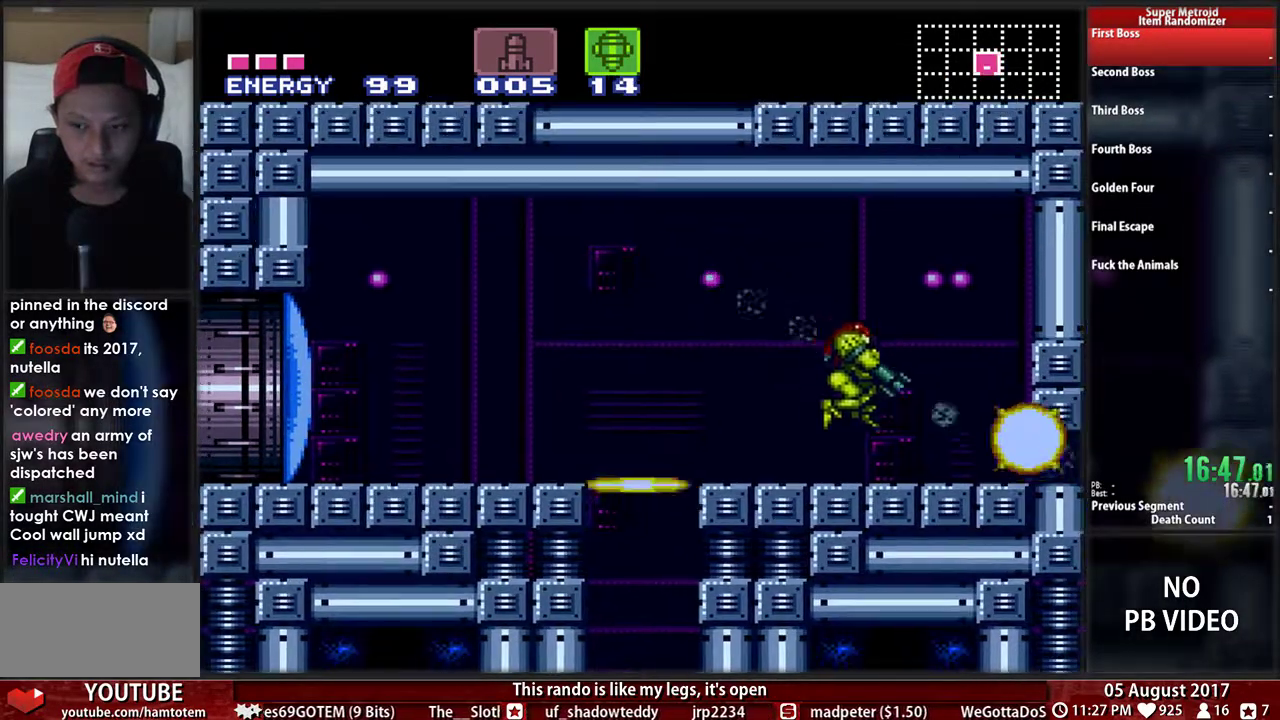
Gameplay with a controller (Nintendo layout); each line is a JSON object with the inputs held at the frame after it. "events" lists button and stick changes between this image and that frame as [ms after this image, input, new state], when the widget could be followed in between. Not read: DPAD_DOWN DPAD_LEFT L3 R3 SELECT START Y.
{"buttons": ["B"], "events": [[83, "L1", "up"], [283, "DPAD_RIGHT", "up"]]}
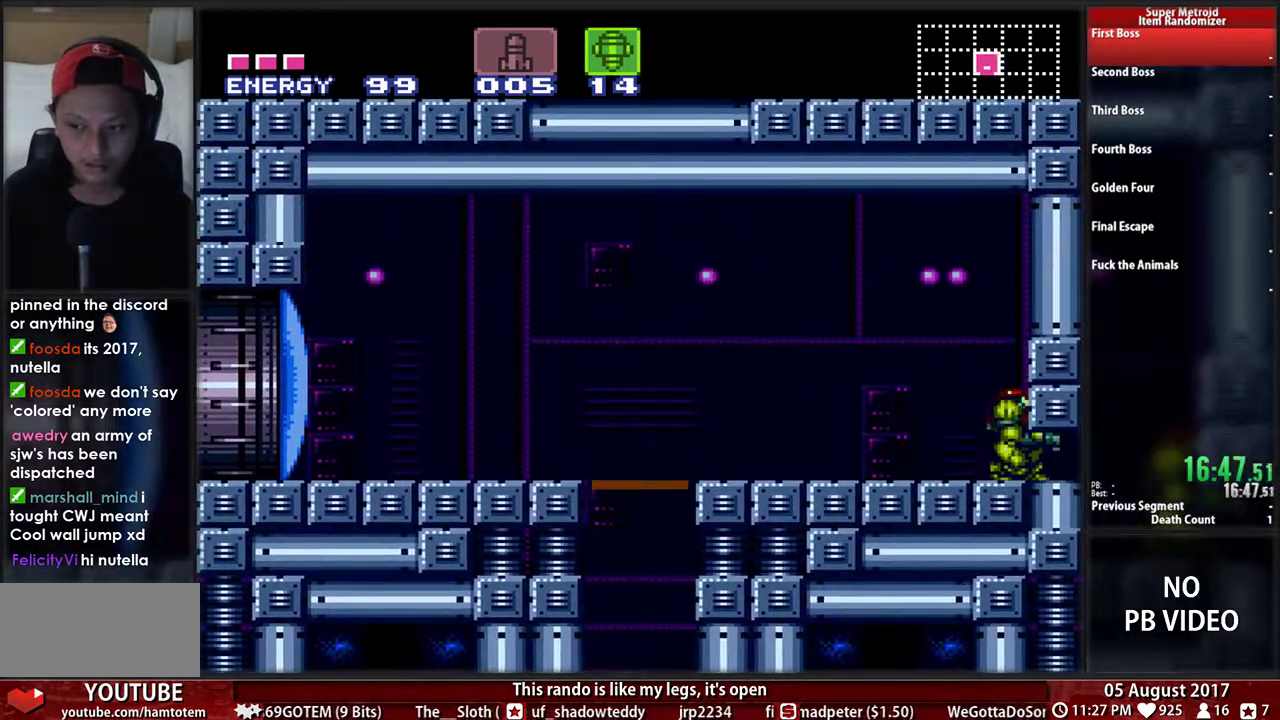
{"buttons": ["B"], "events": [[50, "DPAD_RIGHT", "down"], [300, "DPAD_RIGHT", "up"]]}
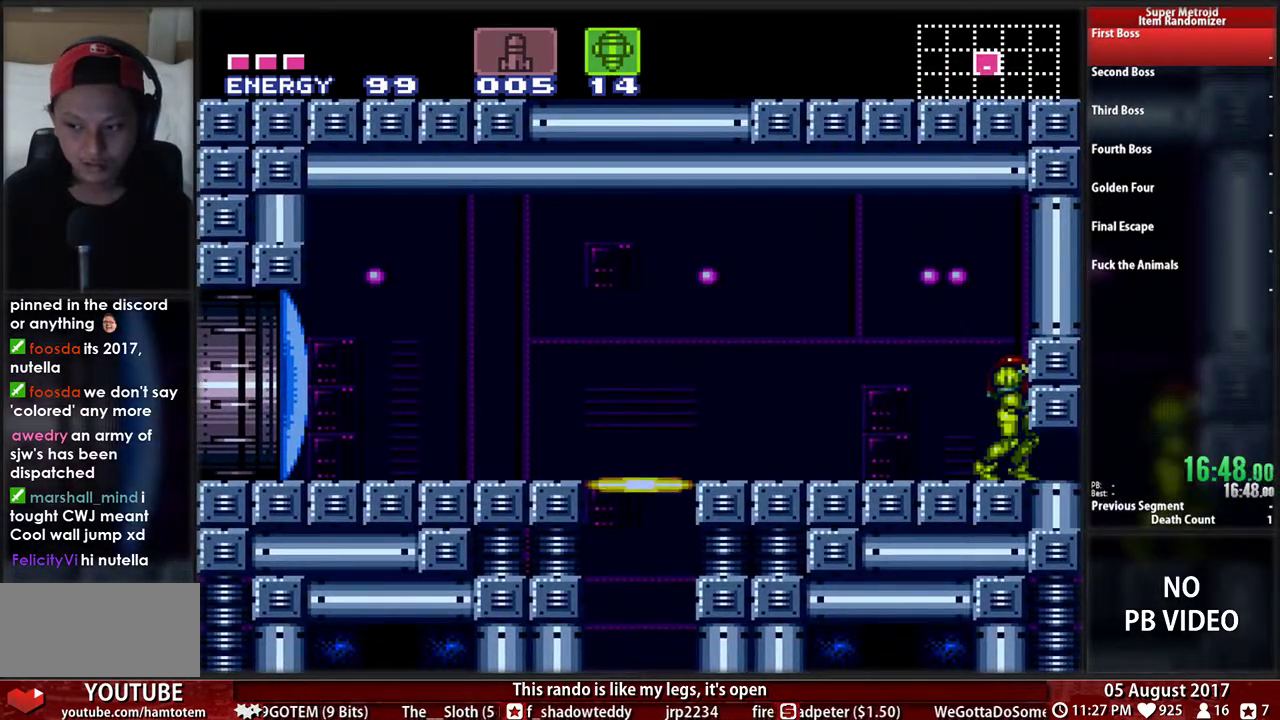
{"buttons": ["B"], "events": [[300, "X", "down"], [433, "X", "up"]]}
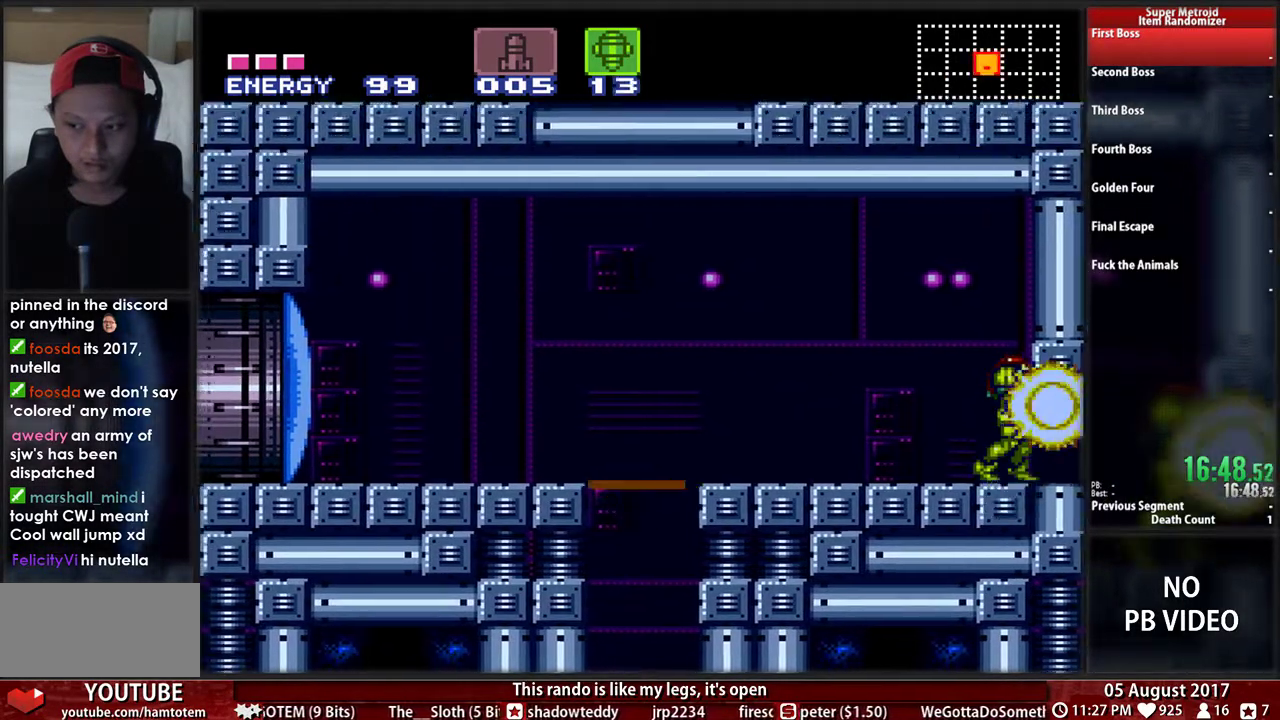
{"buttons": ["B"], "events": [[267, "X", "down"], [333, "X", "up"]]}
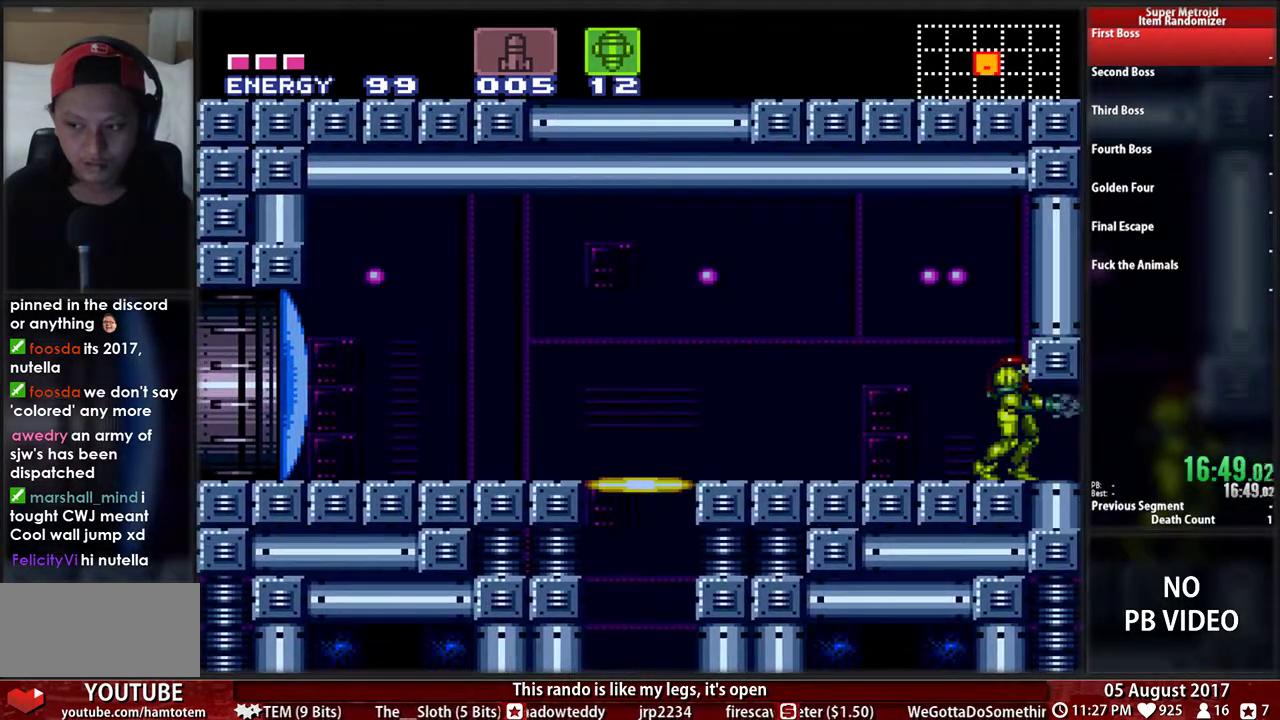
{"buttons": ["B"], "events": [[233, "R1", "down"], [333, "X", "down"], [433, "R1", "up"], [433, "X", "up"]]}